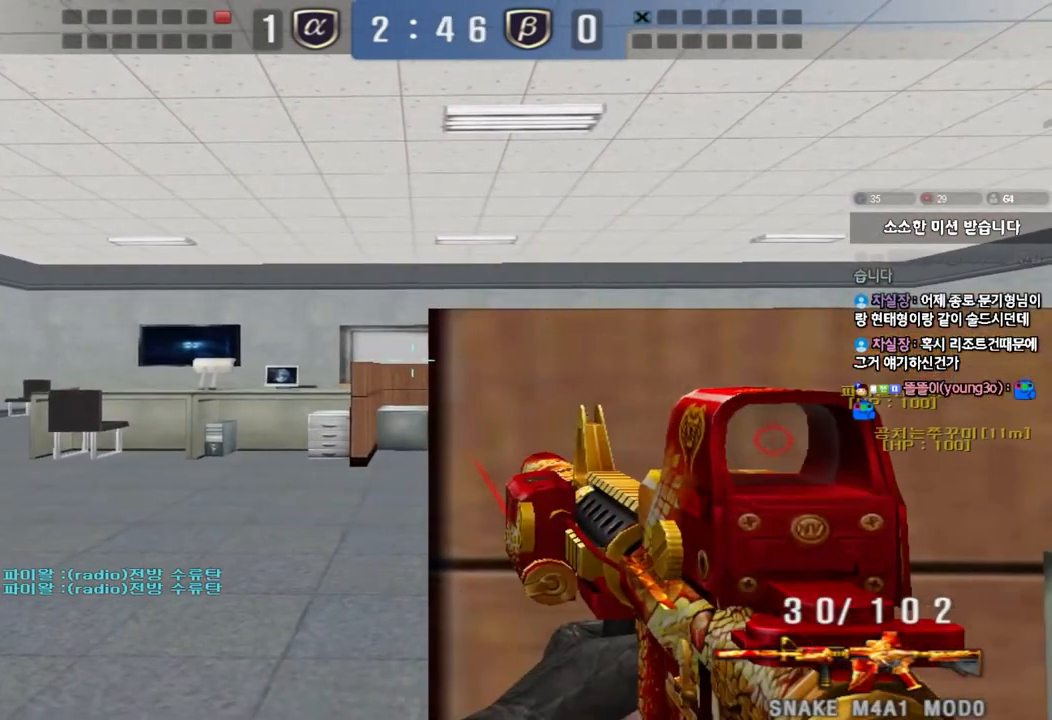
Gameplay with keyboard; each line is a JSON object with the keys held at the frame after it. "events" lists presses ("down") and releases ("up") of "a", "ctrl", "d", "e", "f", "q", "r", "s", "shift", "space", "tab" and "w" between this image and that frame as [ms after this image, input, new state], when the widget could be followed in between. No other keys are recorded. Mouse input is not recorded.
{"keys": ["shift"], "events": [[483, "shift", "down"]]}
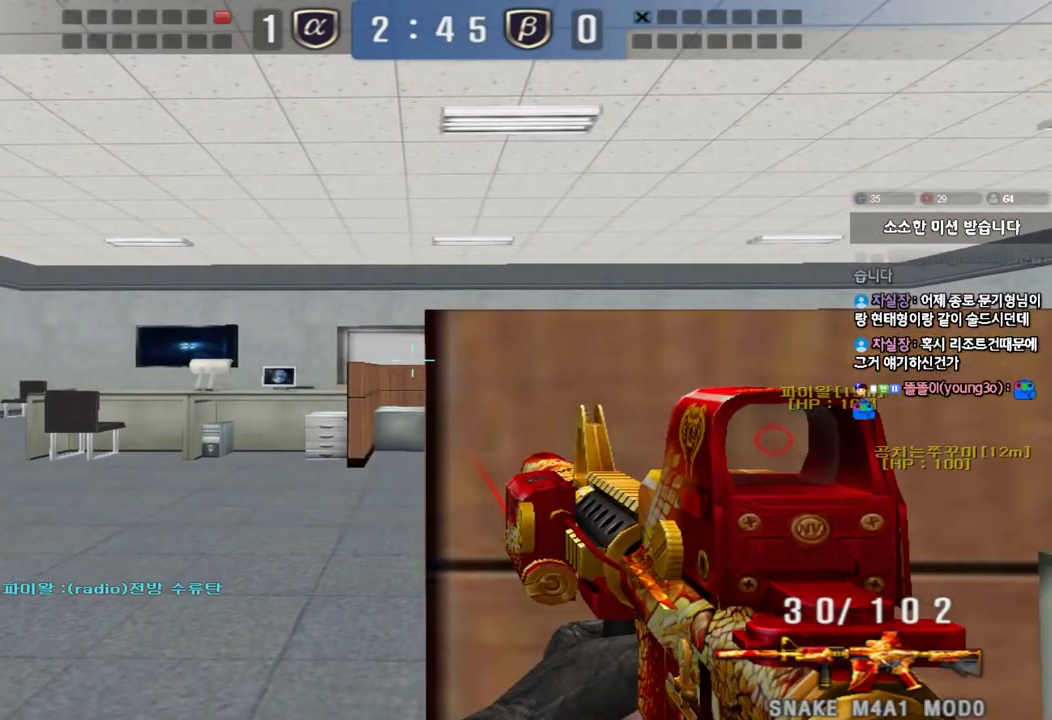
{"keys": ["shift"], "events": []}
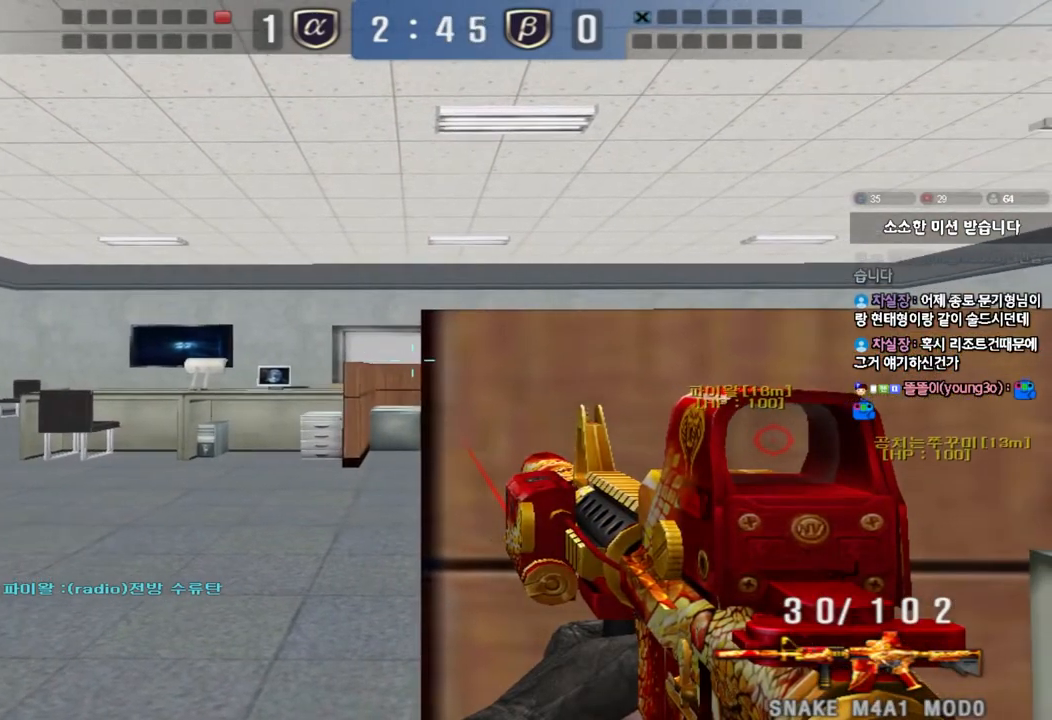
{"keys": [], "events": [[183, "shift", "up"]]}
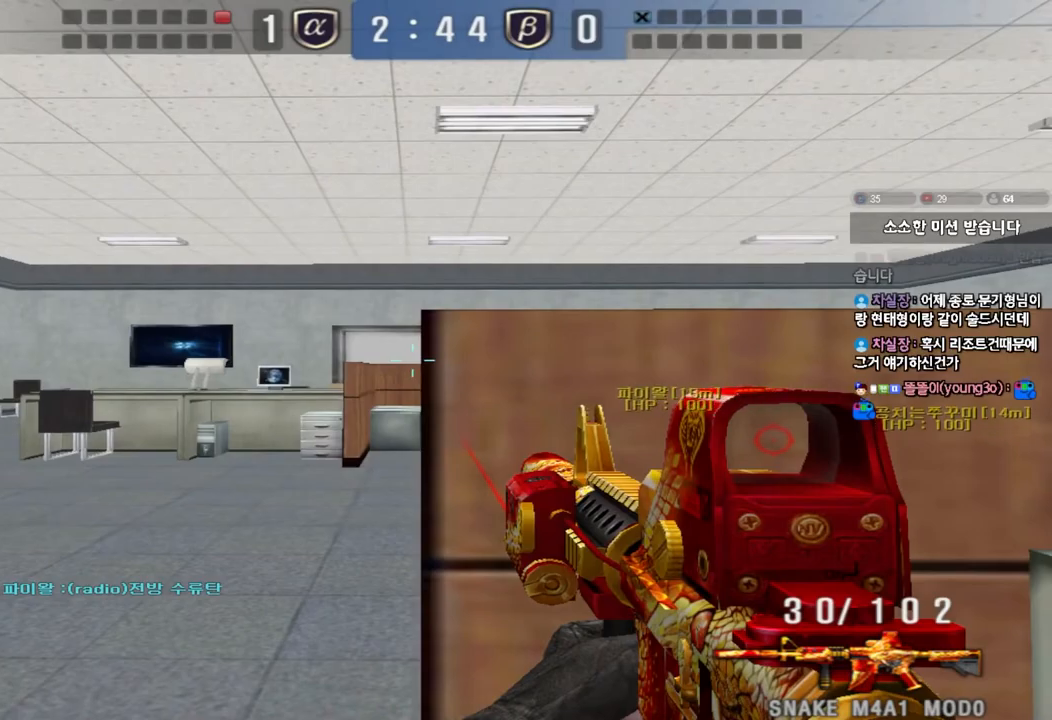
{"keys": [], "events": []}
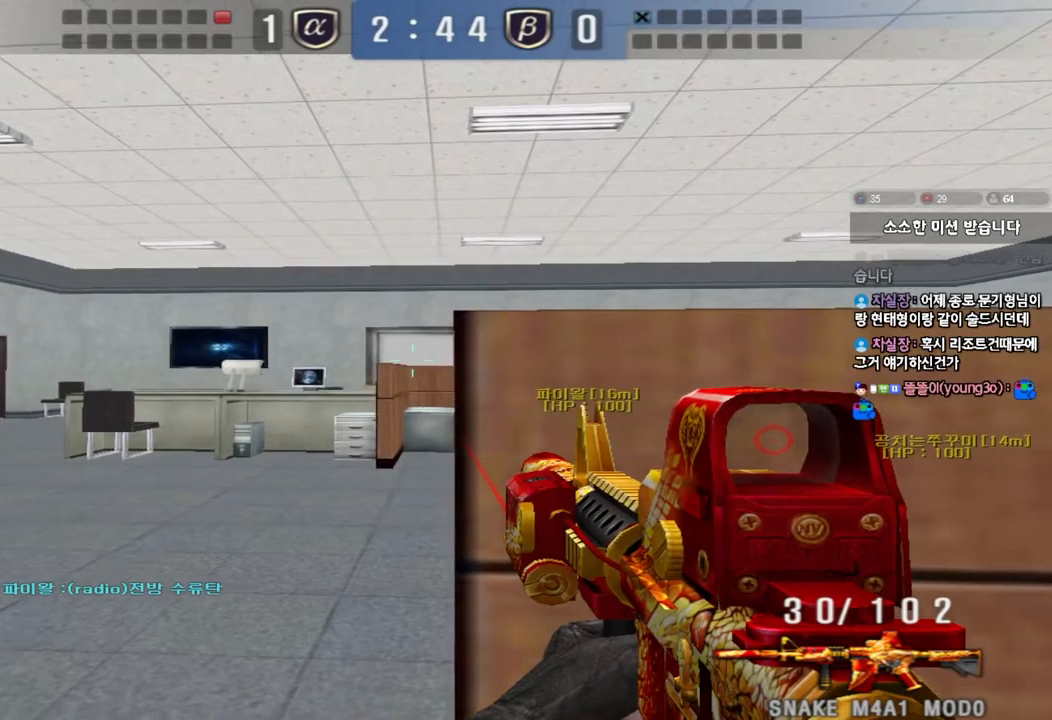
{"keys": [], "events": []}
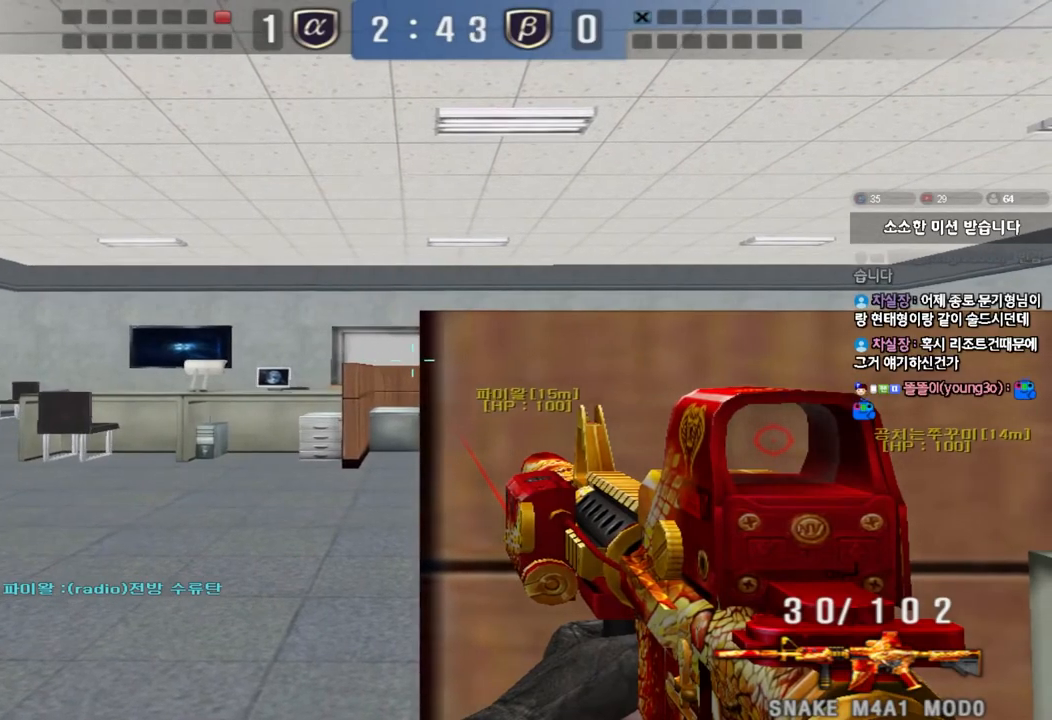
{"keys": [], "events": []}
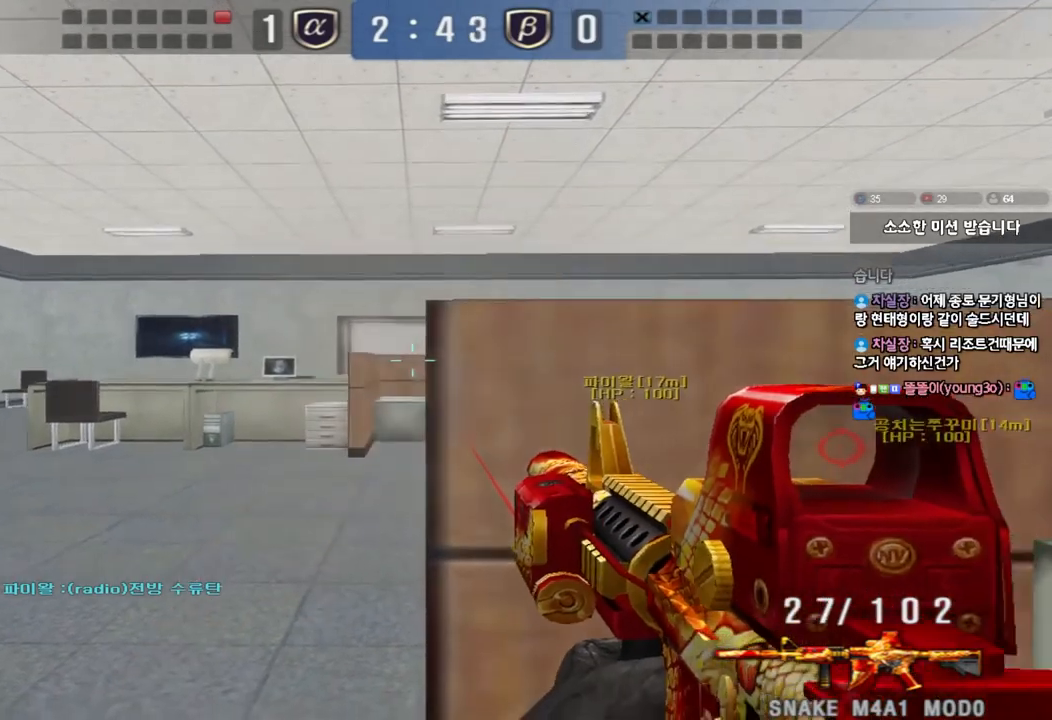
{"keys": [], "events": []}
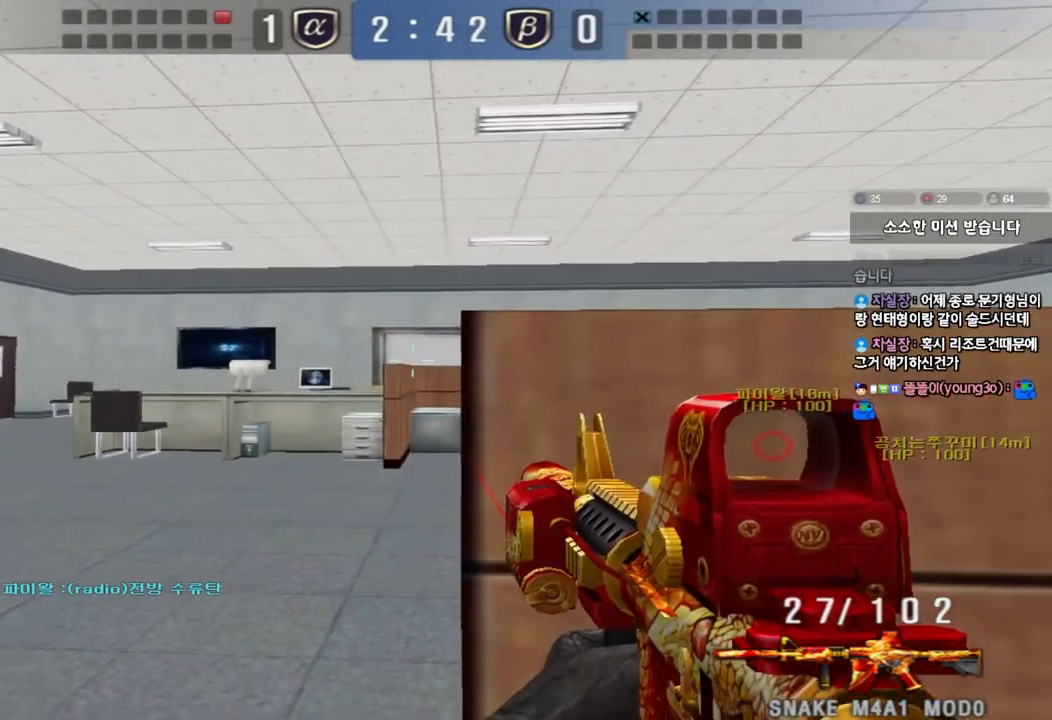
{"keys": [], "events": []}
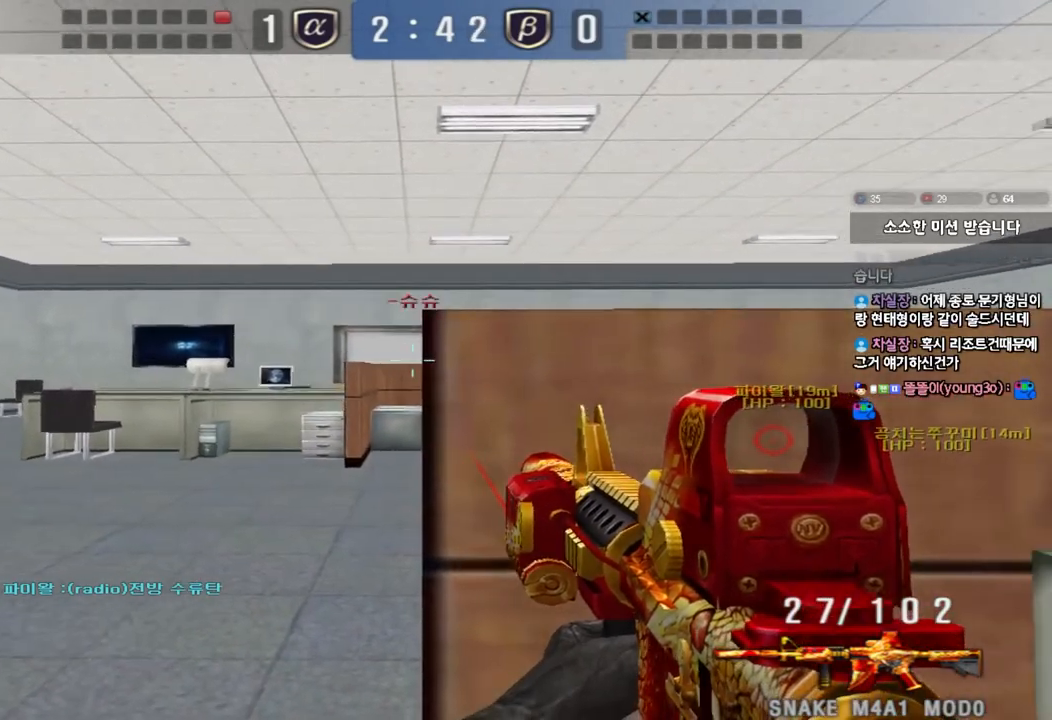
{"keys": [], "events": []}
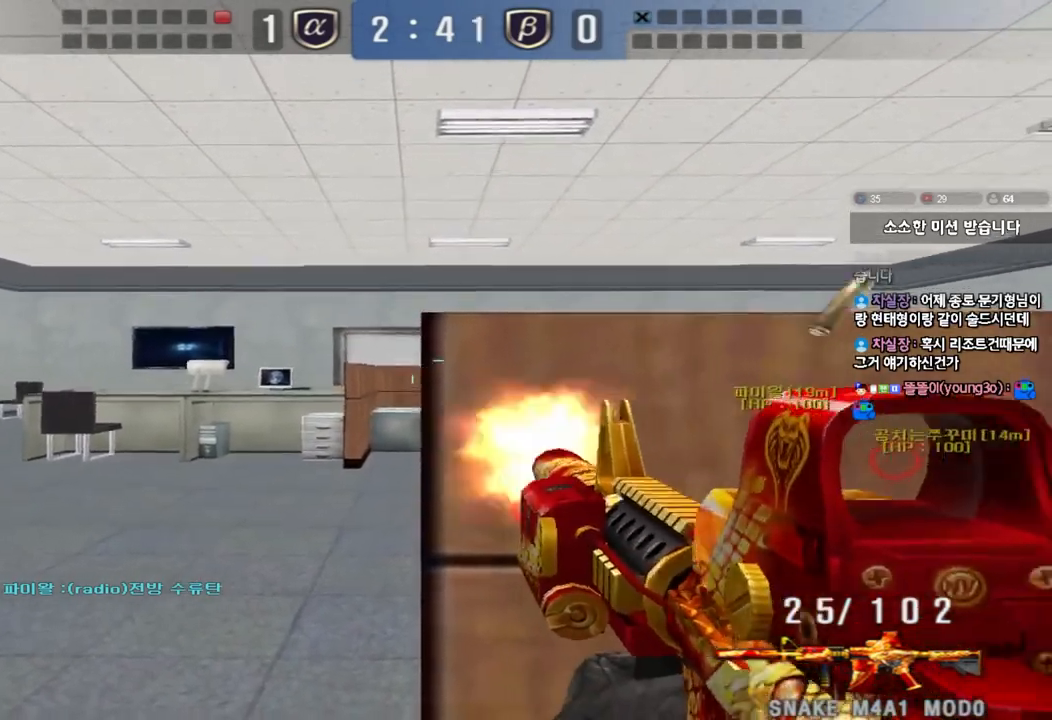
{"keys": [], "events": []}
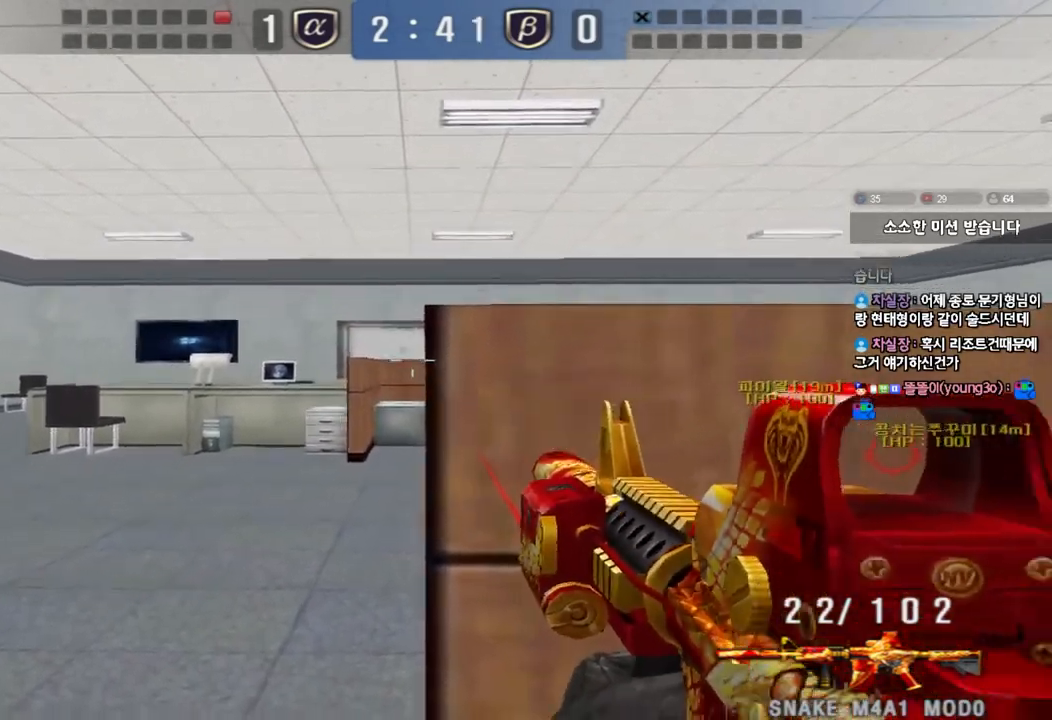
{"keys": [], "events": []}
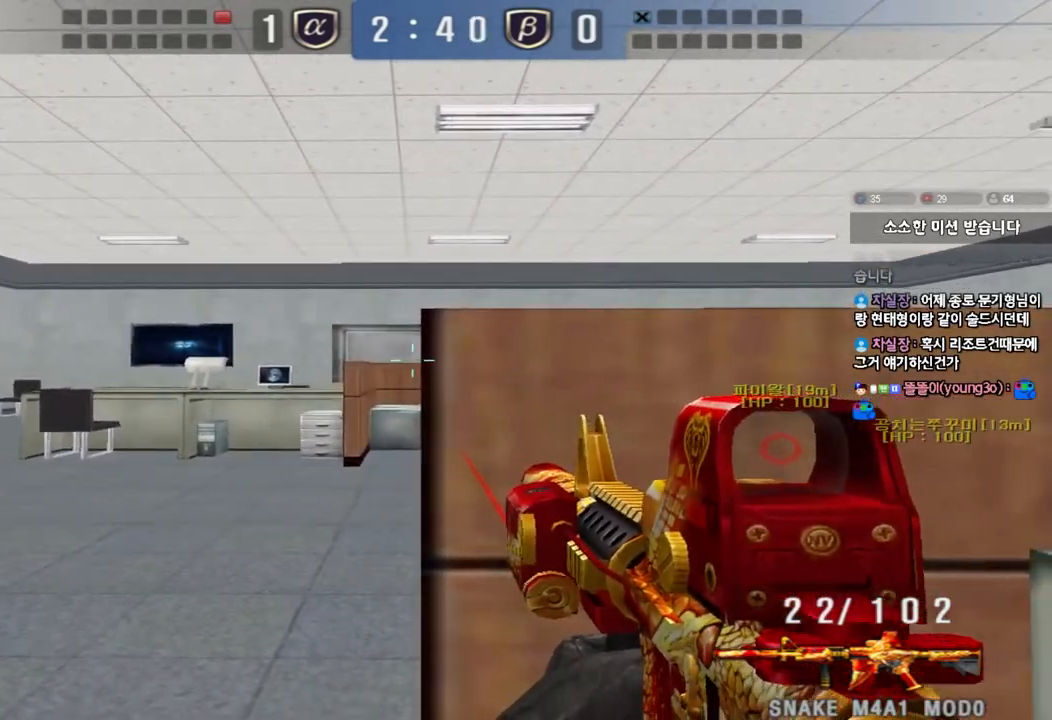
{"keys": [], "events": []}
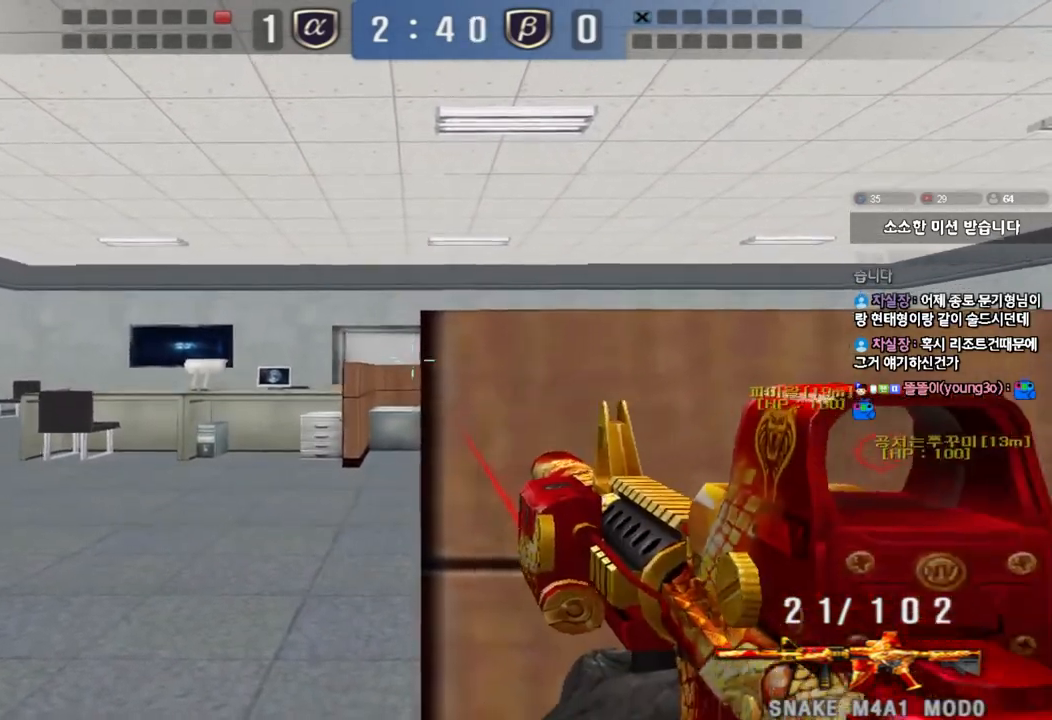
{"keys": ["r"], "events": [[450, "r", "down"]]}
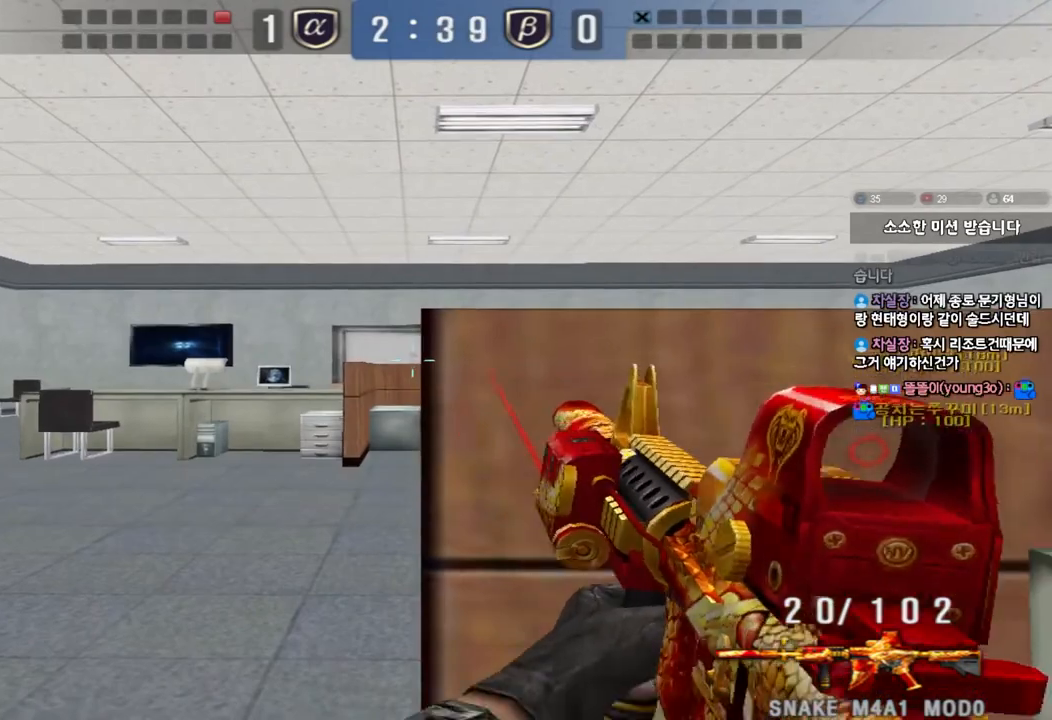
{"keys": [], "events": [[33, "r", "up"]]}
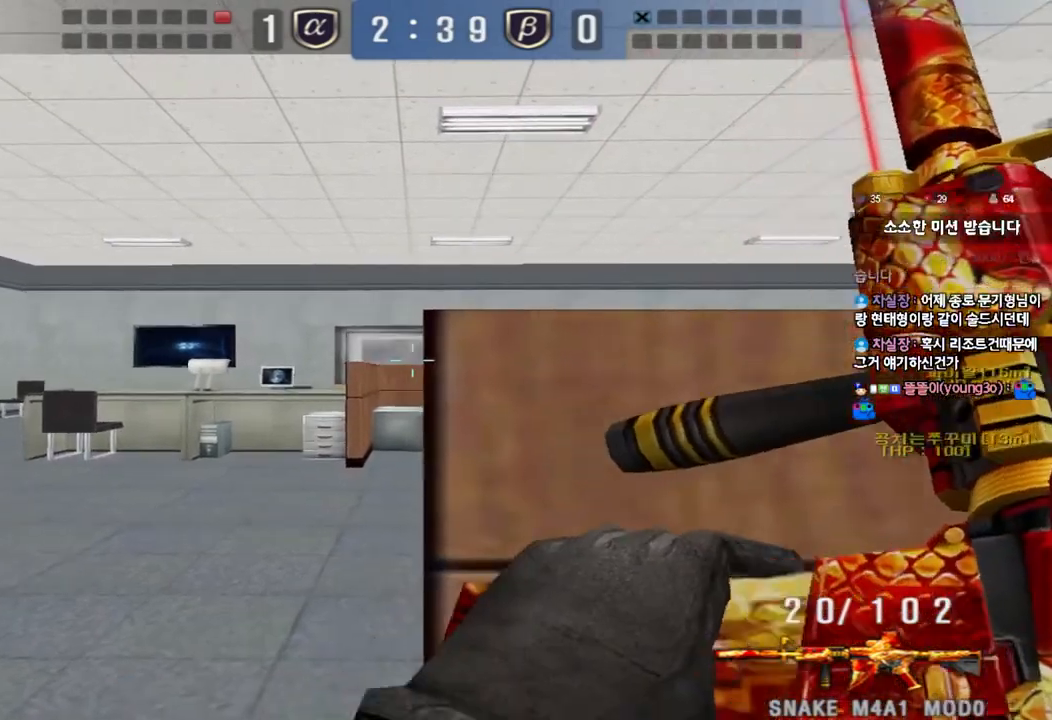
{"keys": [], "events": []}
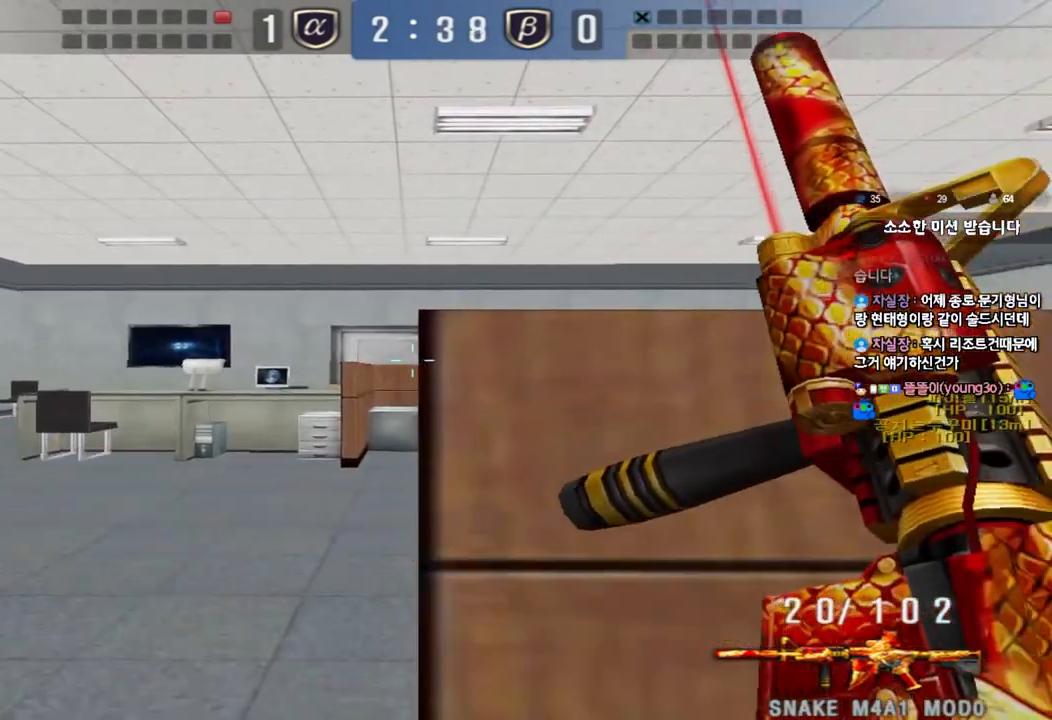
{"keys": [], "events": []}
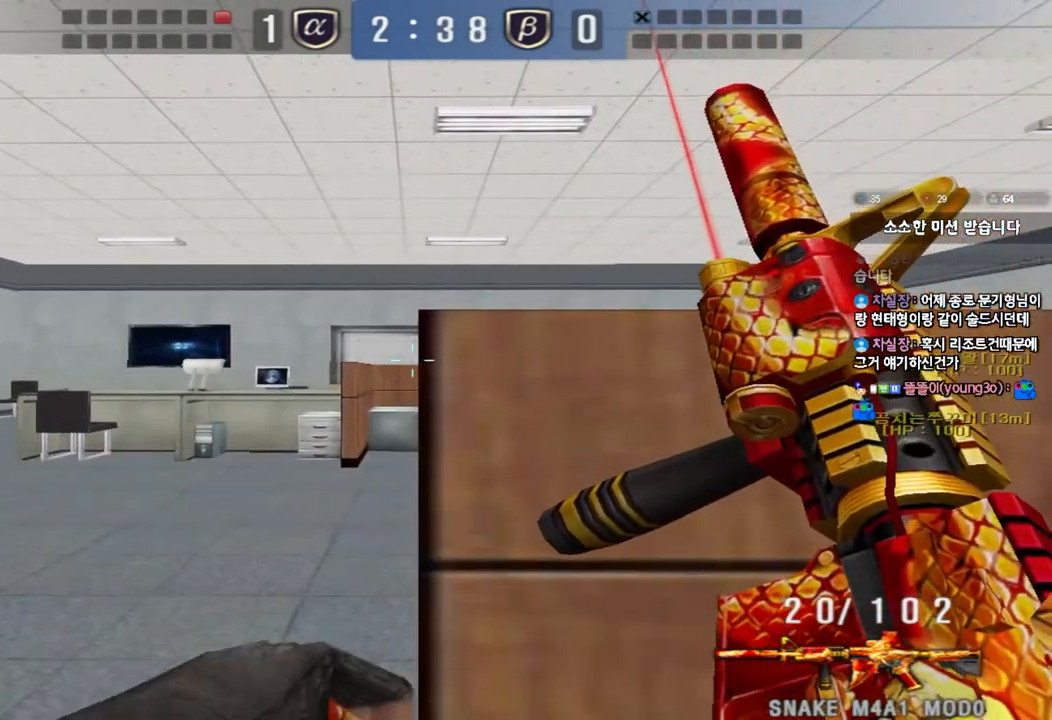
{"keys": [], "events": []}
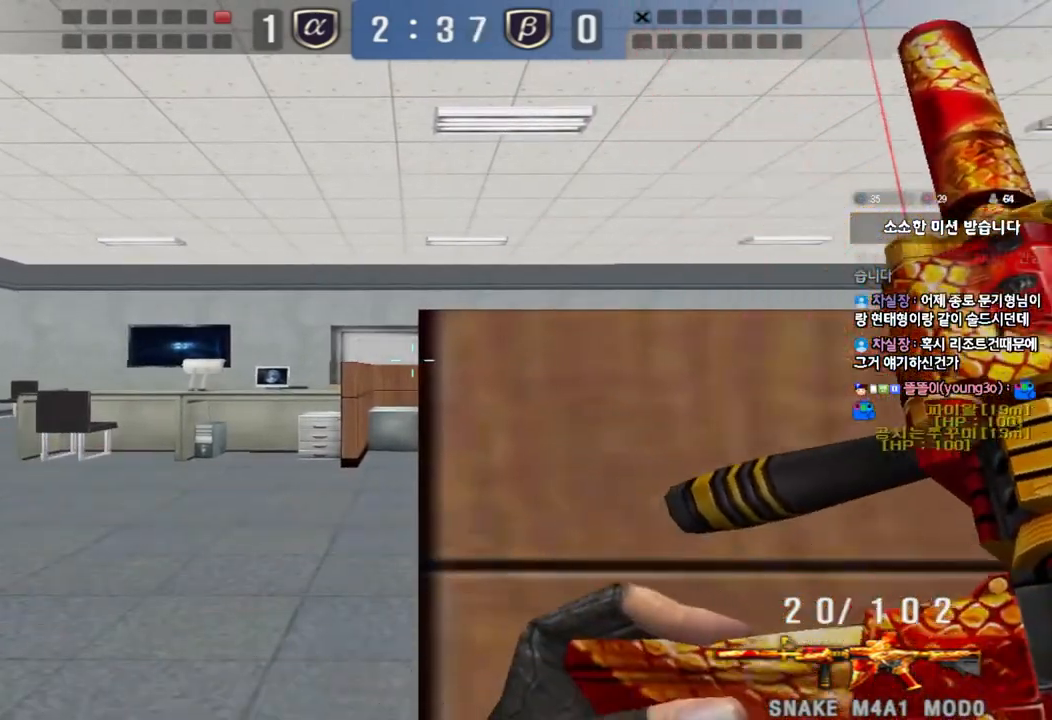
{"keys": ["ctrl"], "events": [[200, "ctrl", "down"]]}
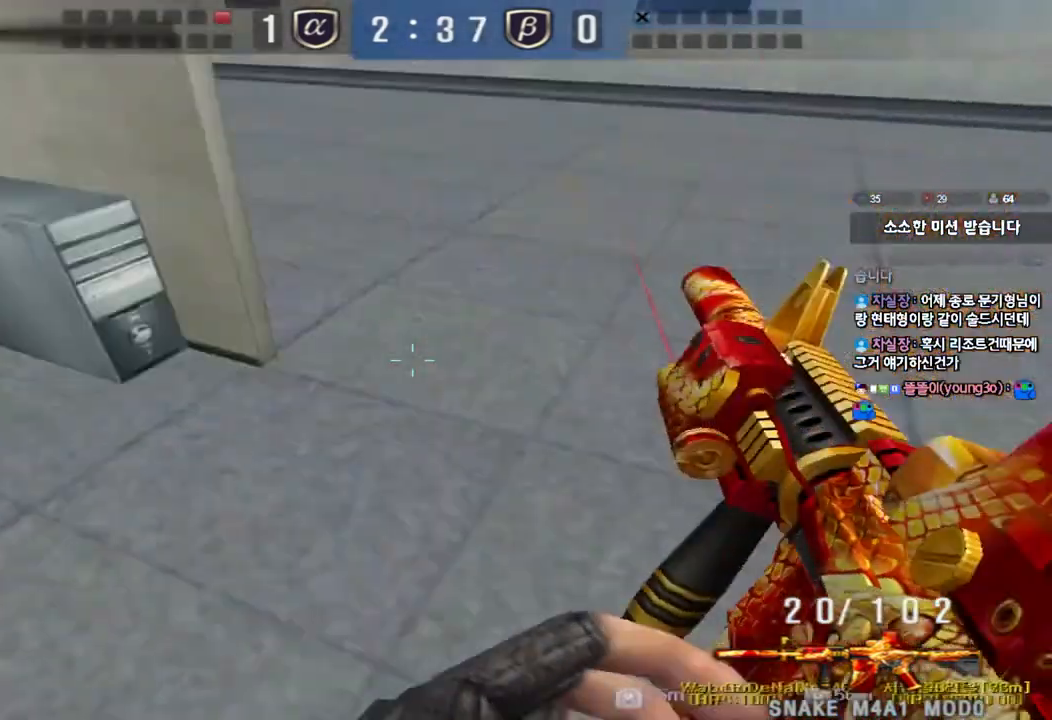
{"keys": ["ctrl"], "events": []}
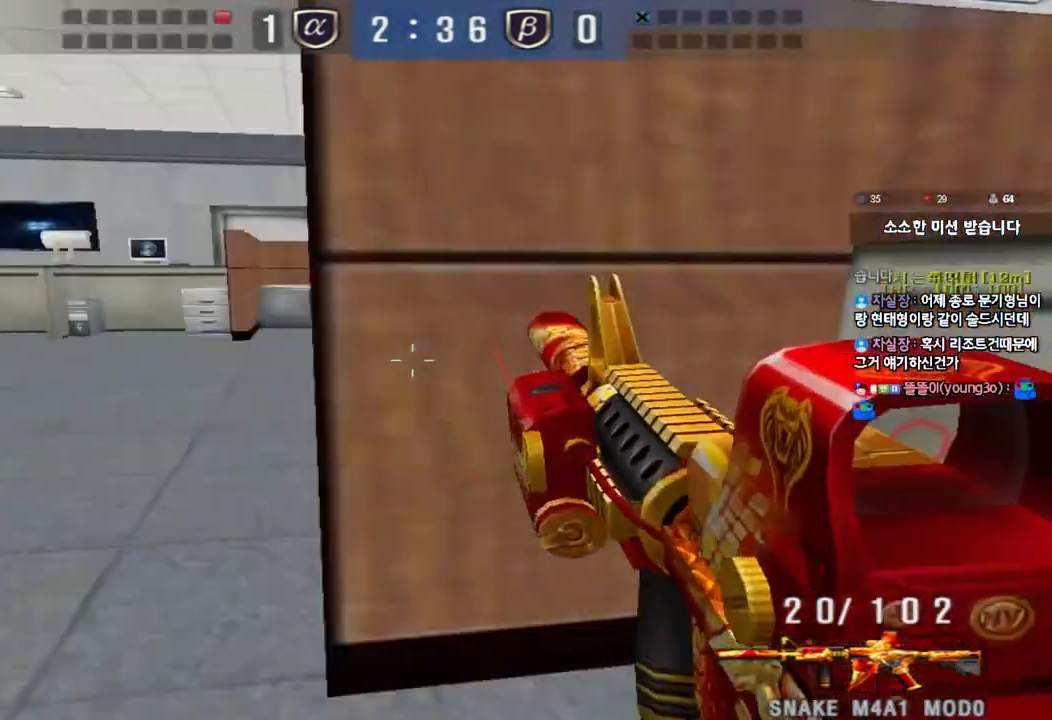
{"keys": [], "events": [[183, "ctrl", "up"]]}
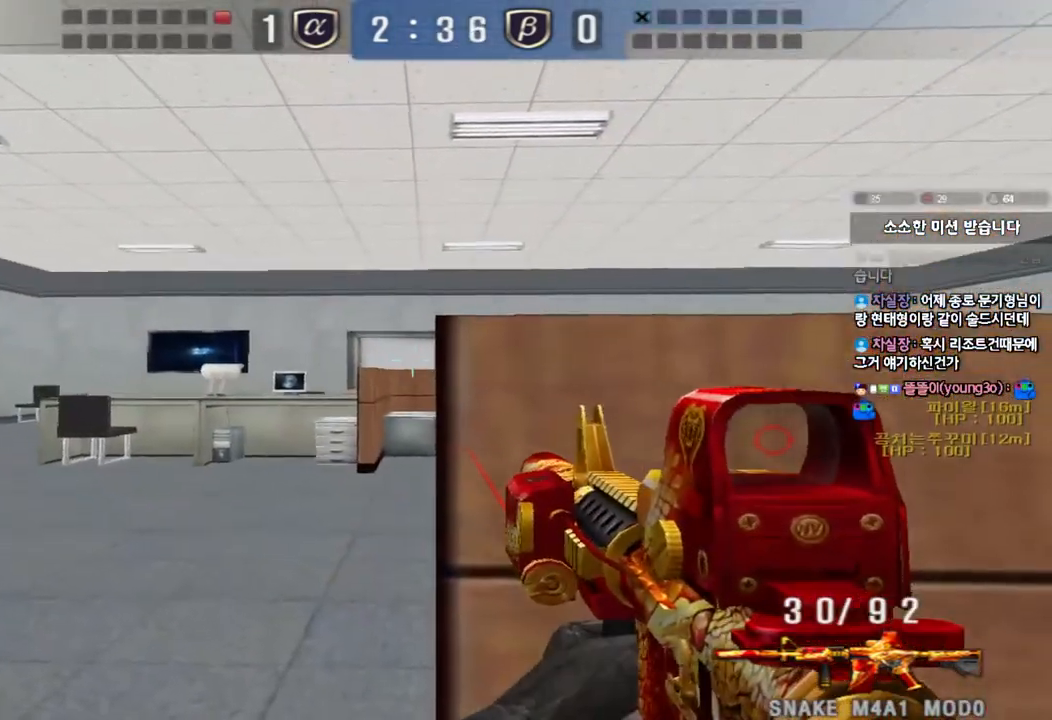
{"keys": [], "events": []}
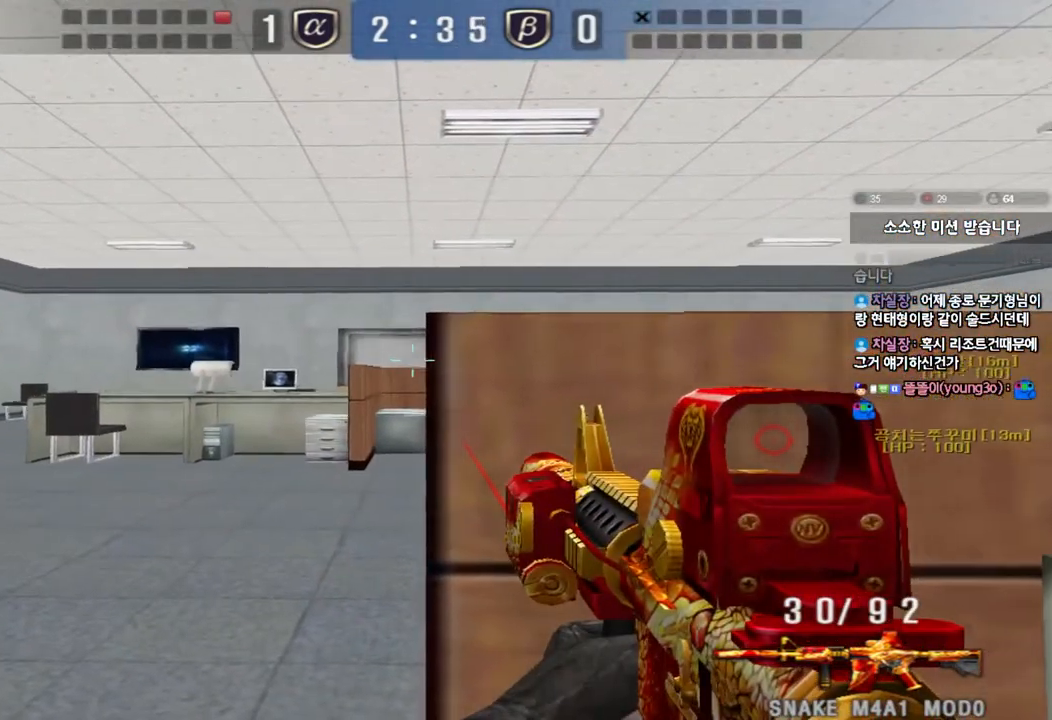
{"keys": [], "events": []}
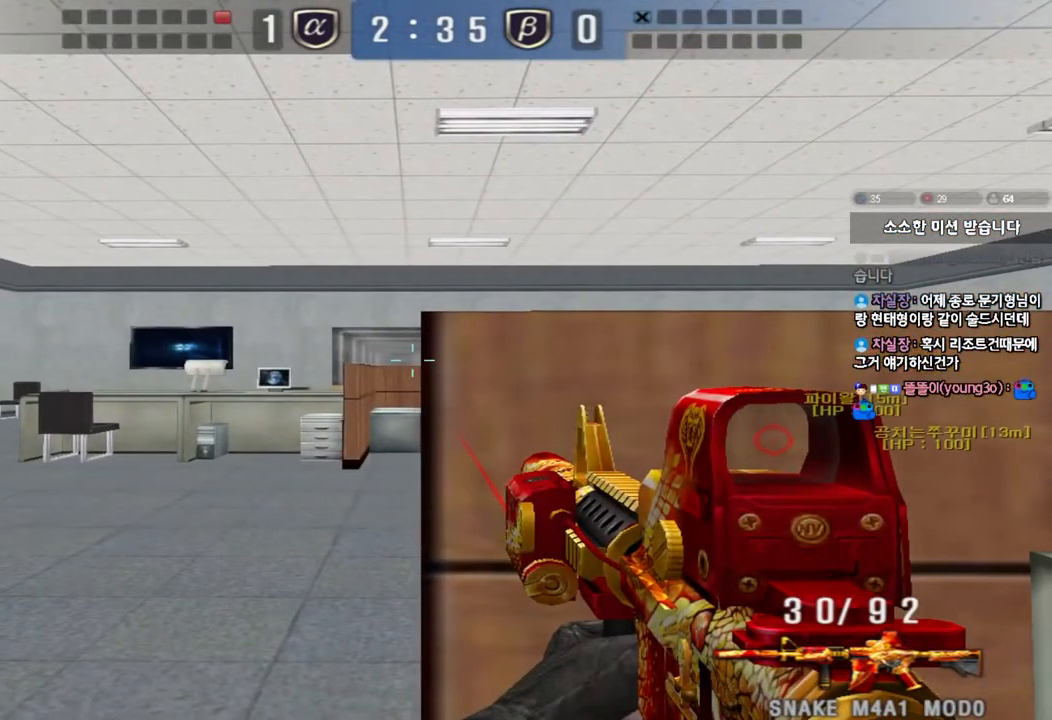
{"keys": [], "events": []}
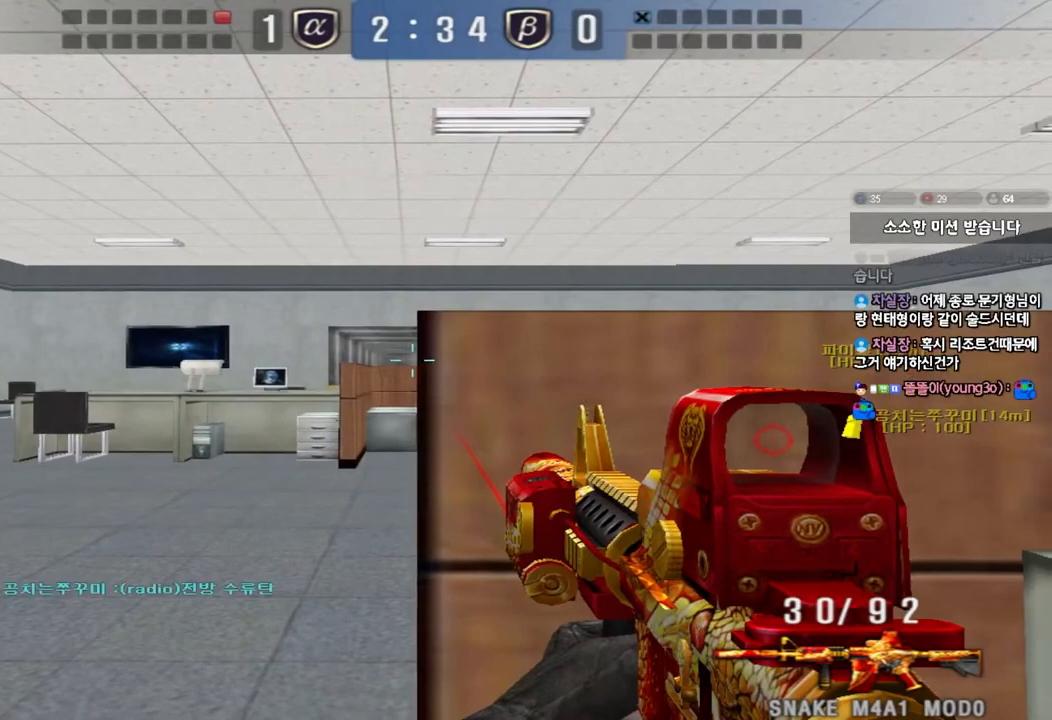
{"keys": ["shift"], "events": [[217, "shift", "down"]]}
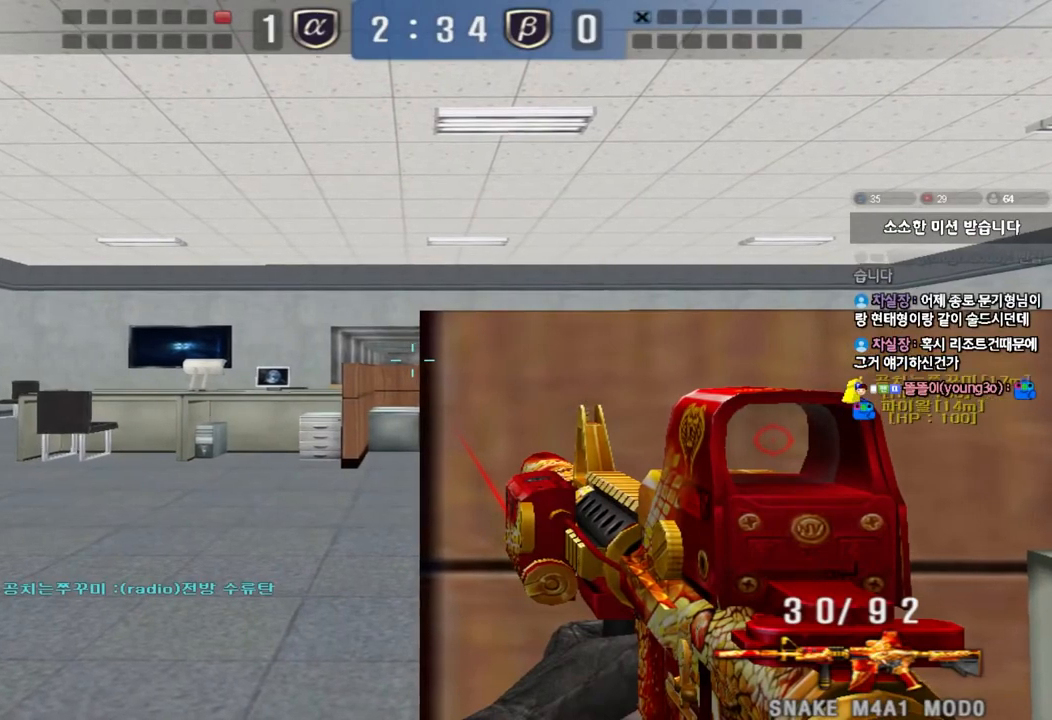
{"keys": ["ctrl"], "events": [[83, "shift", "up"], [167, "ctrl", "down"]]}
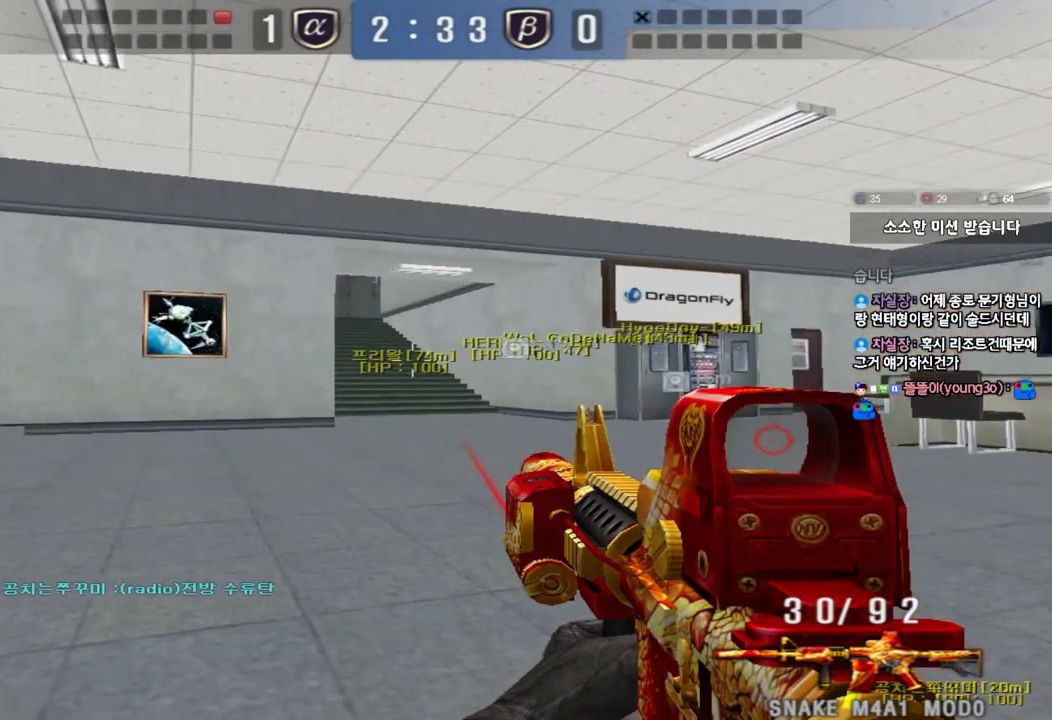
{"keys": [], "events": [[300, "ctrl", "up"]]}
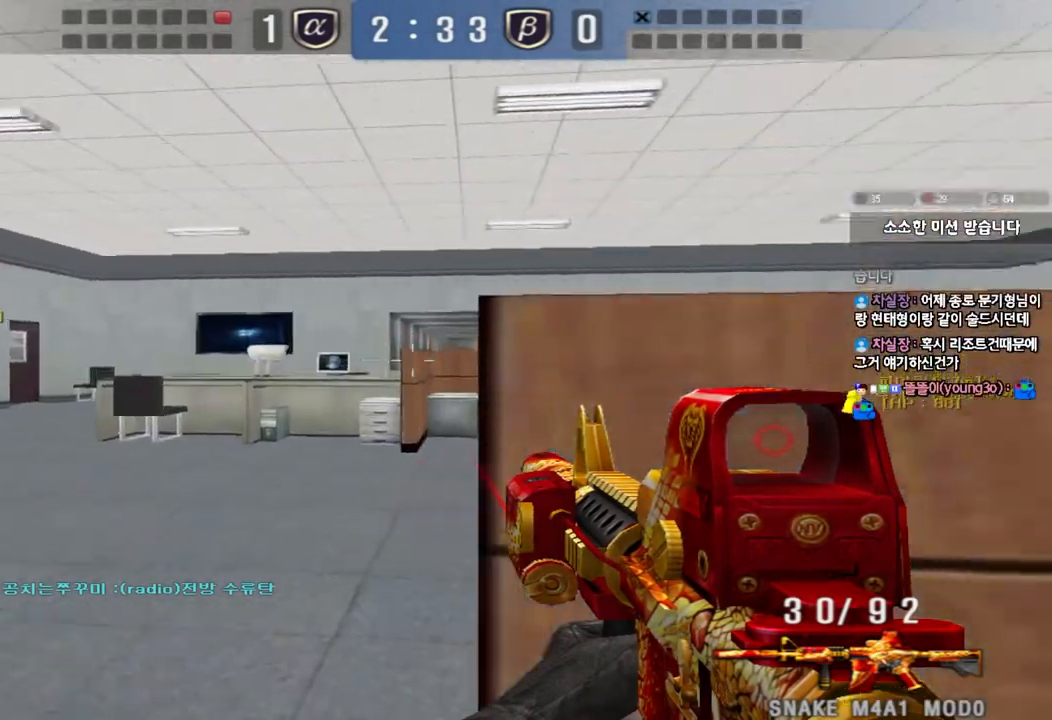
{"keys": ["shift"], "events": [[167, "shift", "down"]]}
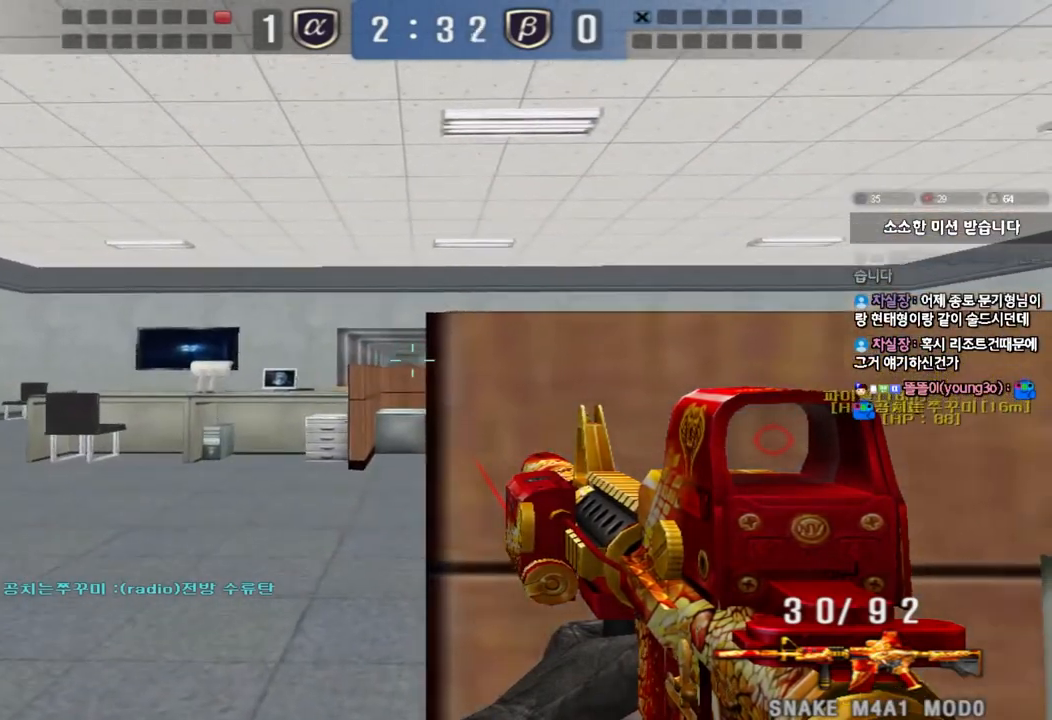
{"keys": ["shift"], "events": []}